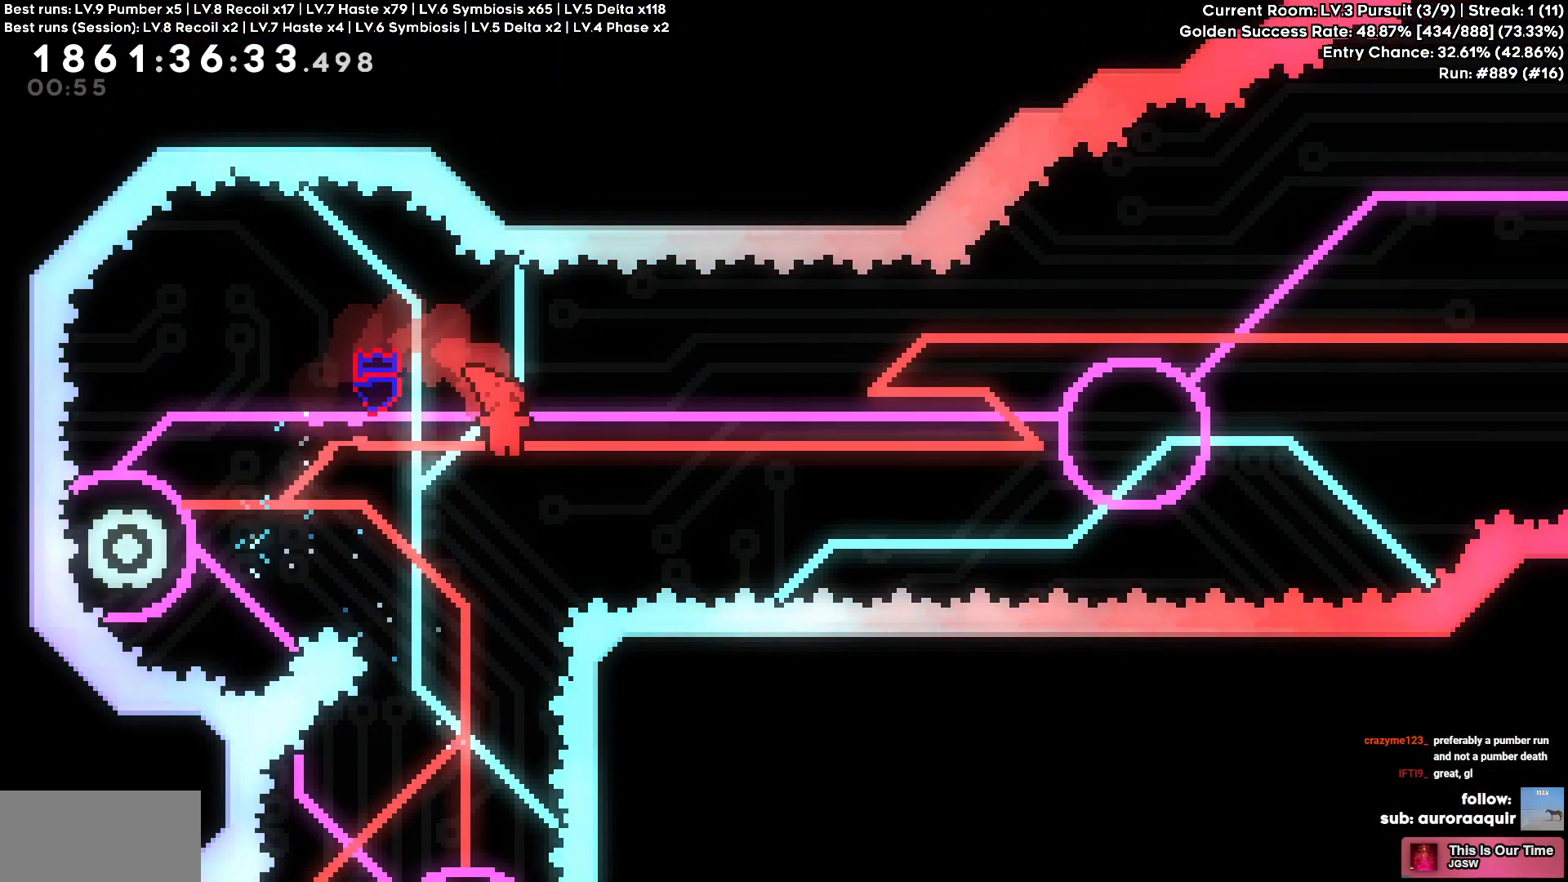
Gameplay with keyboard; each line is a JSON object with the keys held at the frame after it. "events" lists presses ("down") and releases ("up") of "a", "circle", "cross", "d", "s", "square", "triangle" and "w" between this image and that frame as [ms after this image, input, new state], when the widget could be followed in between. No other keys are recorded. Mouse input is not recorded. Key names are as the overlay labels them; some are game actions (e.g. jump) rather than physical keys.
{"keys": ["d"], "events": [[100, "a", "down"], [134, "square", "down"], [267, "square", "up"], [284, "a", "up"], [284, "d", "down"]]}
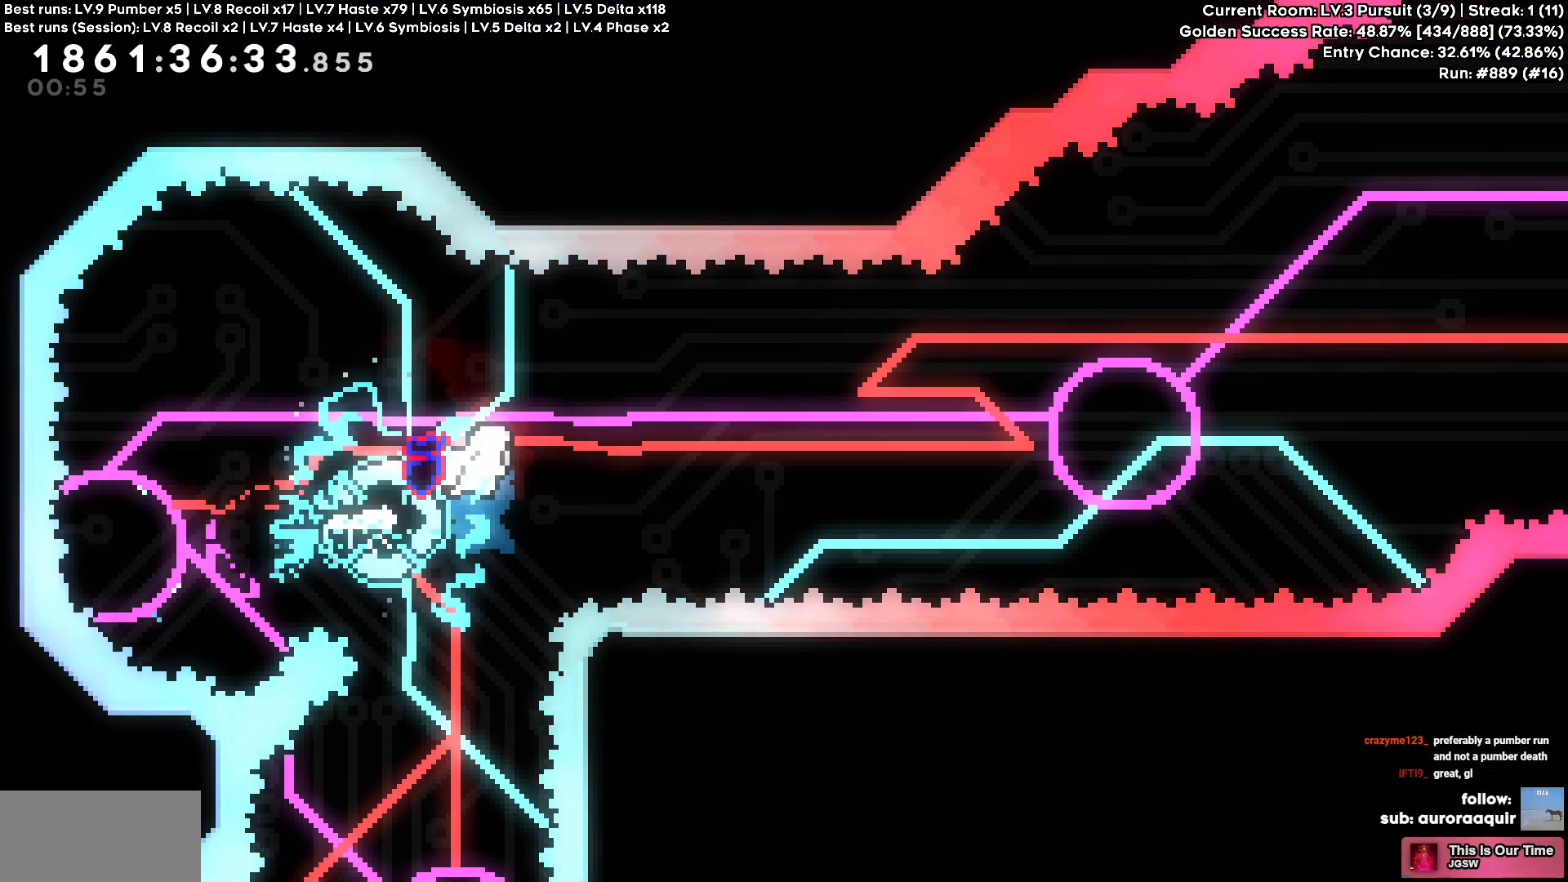
{"keys": ["d"], "events": []}
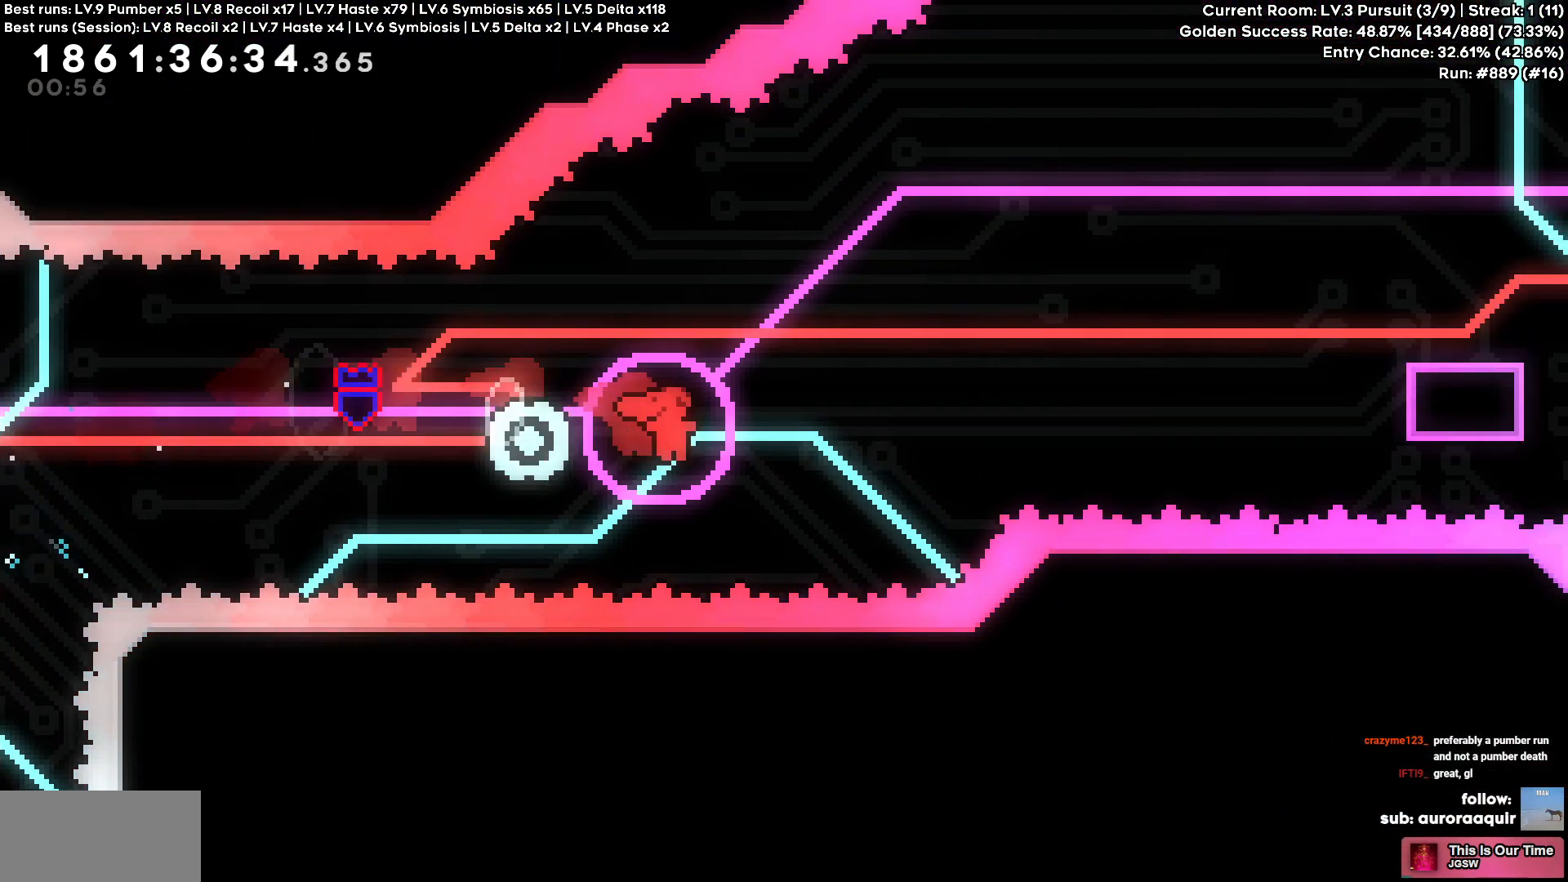
{"keys": ["d"], "events": [[17, "d", "up"], [34, "a", "down"], [50, "square", "down"], [167, "square", "up"], [184, "d", "down"], [234, "a", "up"]]}
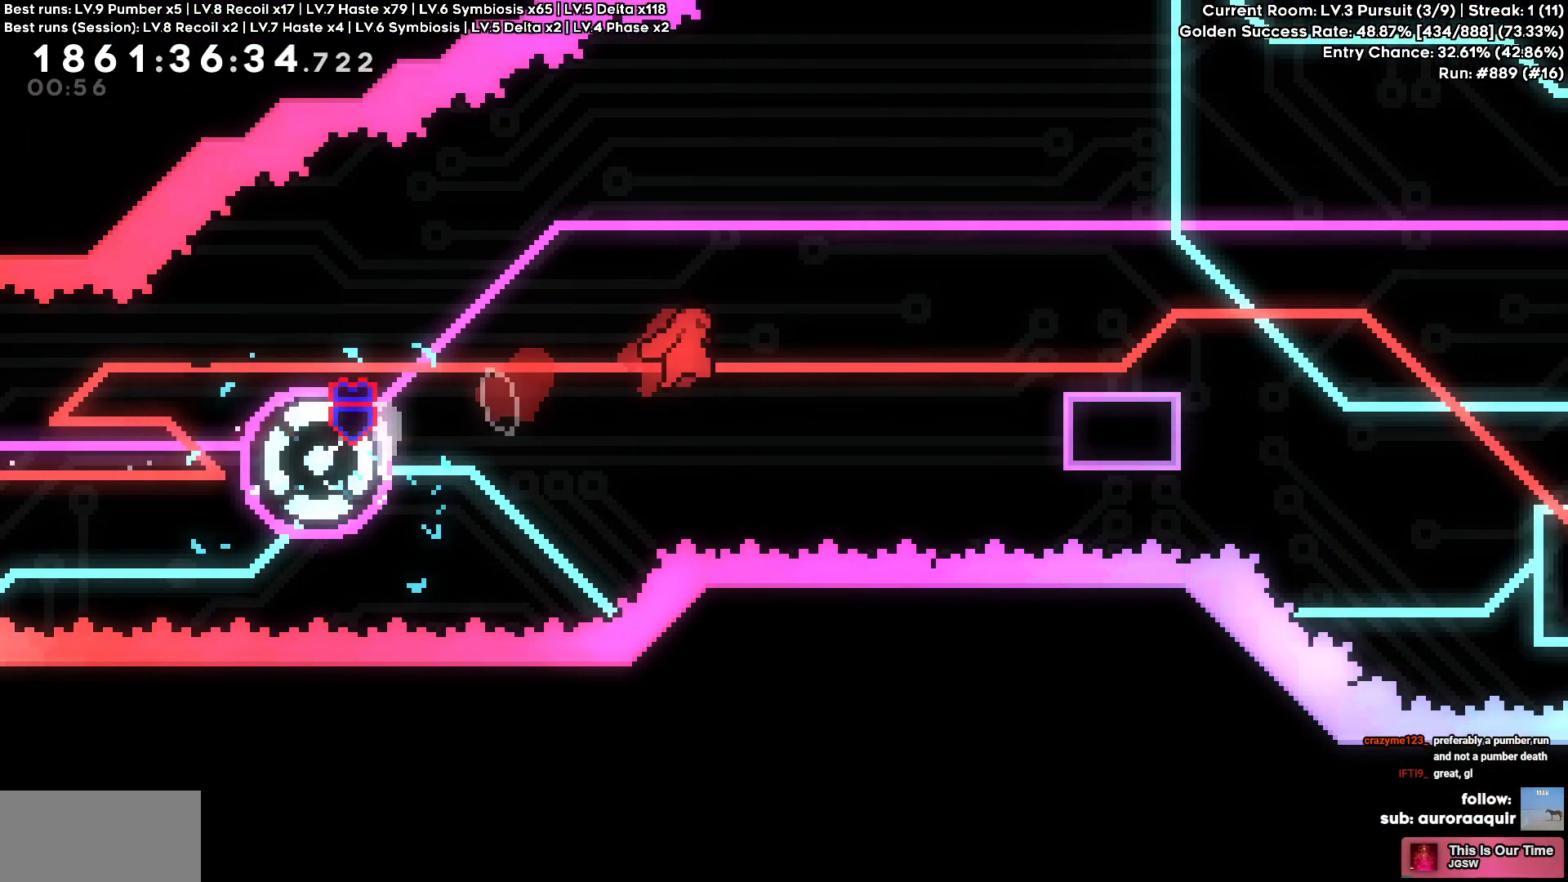
{"keys": ["cross", "d", "s", "square"], "events": [[234, "circle", "down"], [367, "circle", "up"], [384, "s", "down"], [450, "cross", "down"], [500, "square", "down"]]}
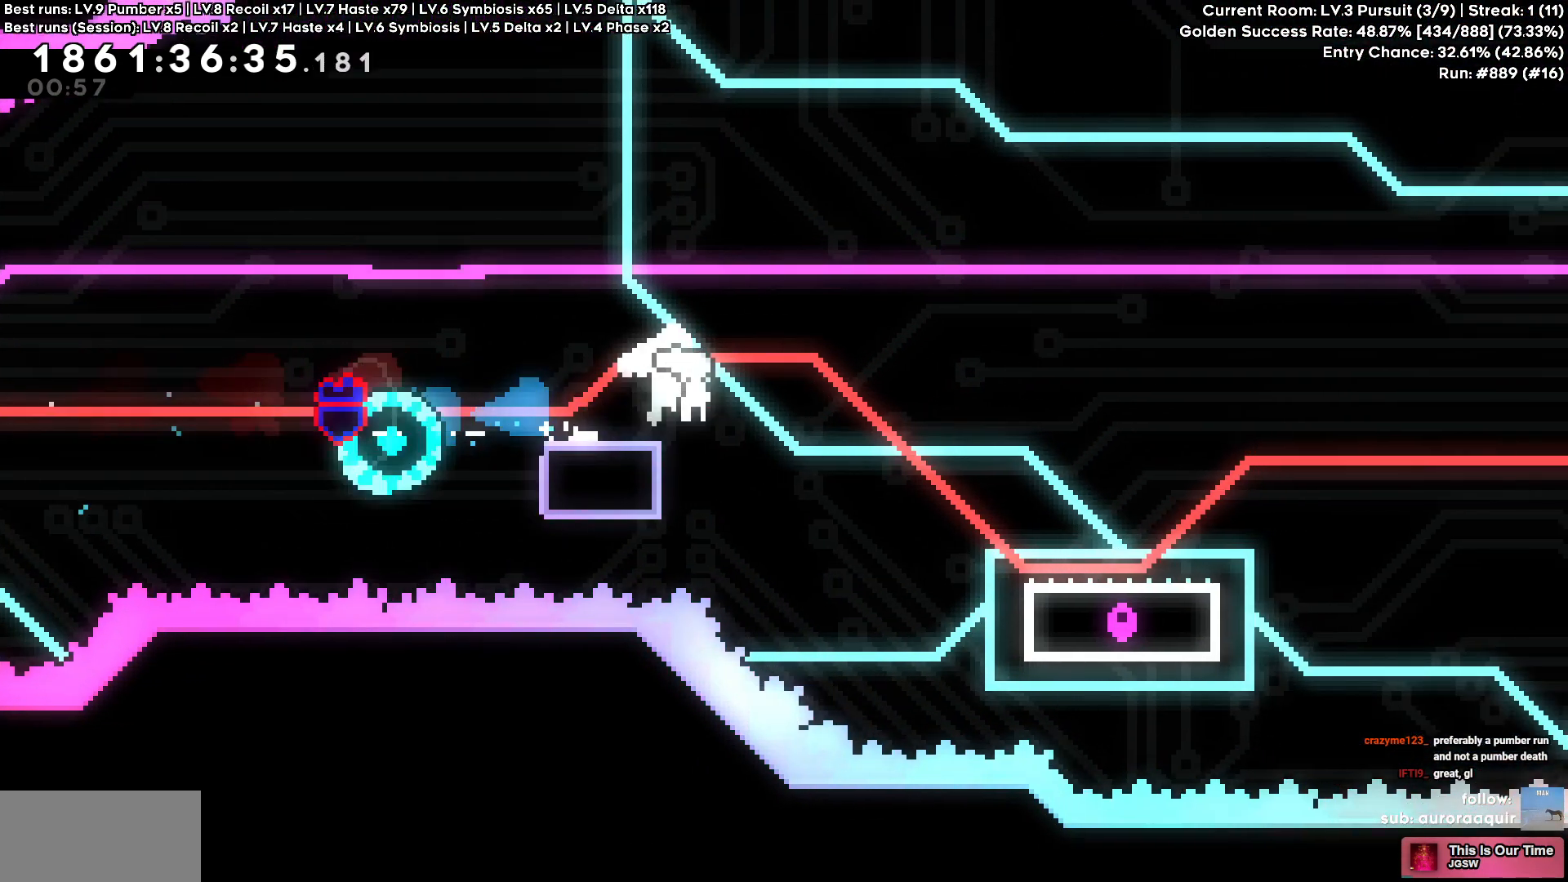
{"keys": ["cross", "d"], "events": [[34, "cross", "up"], [134, "square", "up"], [167, "s", "up"], [350, "cross", "down"]]}
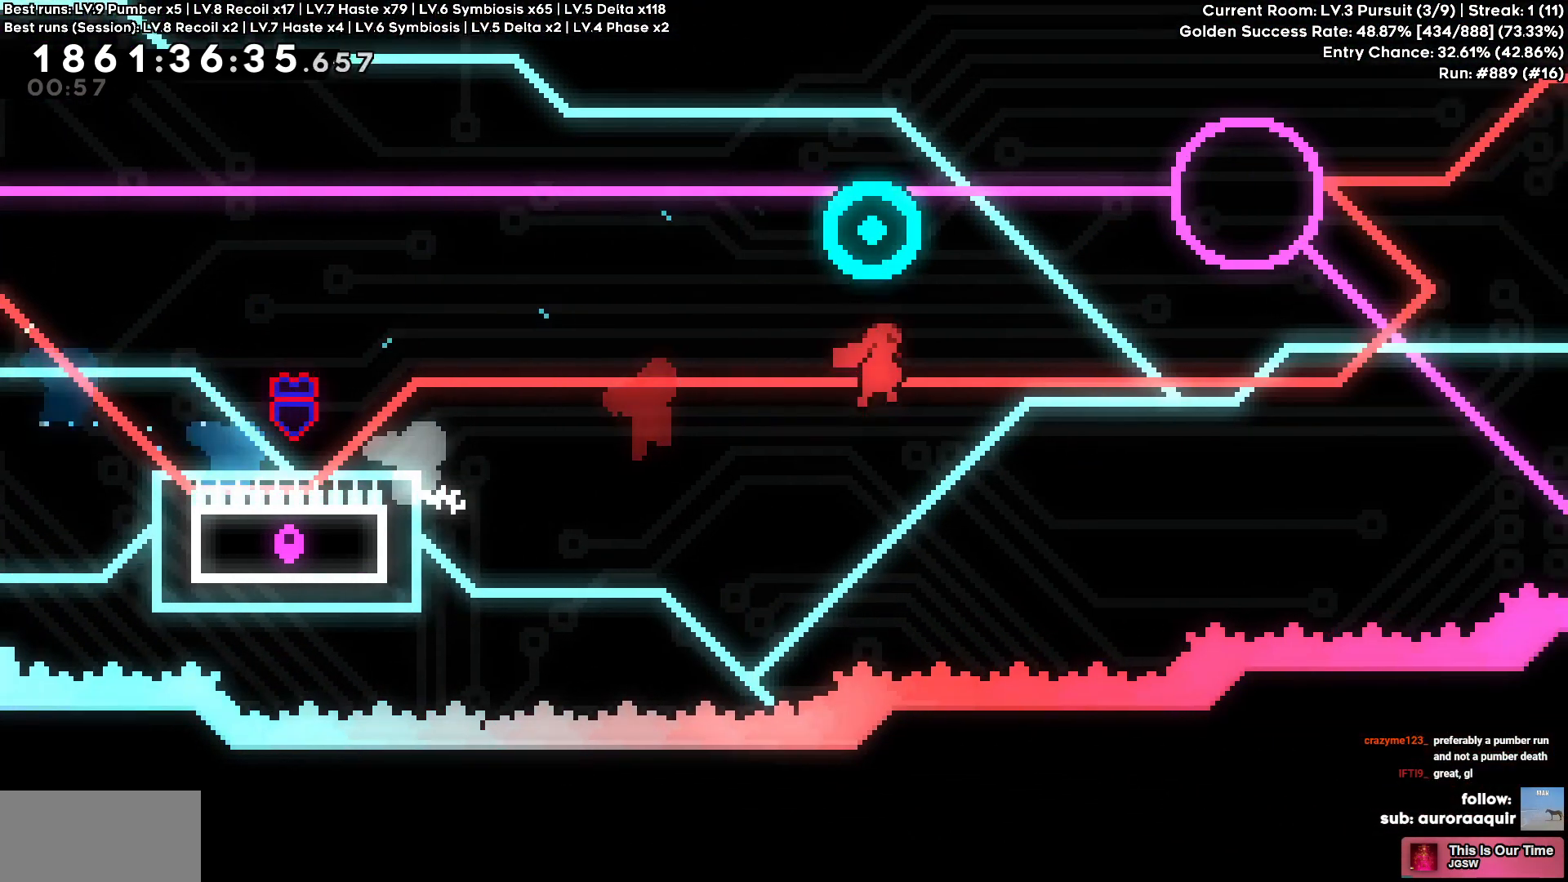
{"keys": ["a", "w"], "events": [[367, "a", "down"], [367, "cross", "up"], [367, "d", "up"], [367, "square", "down"], [367, "w", "down"], [484, "square", "up"]]}
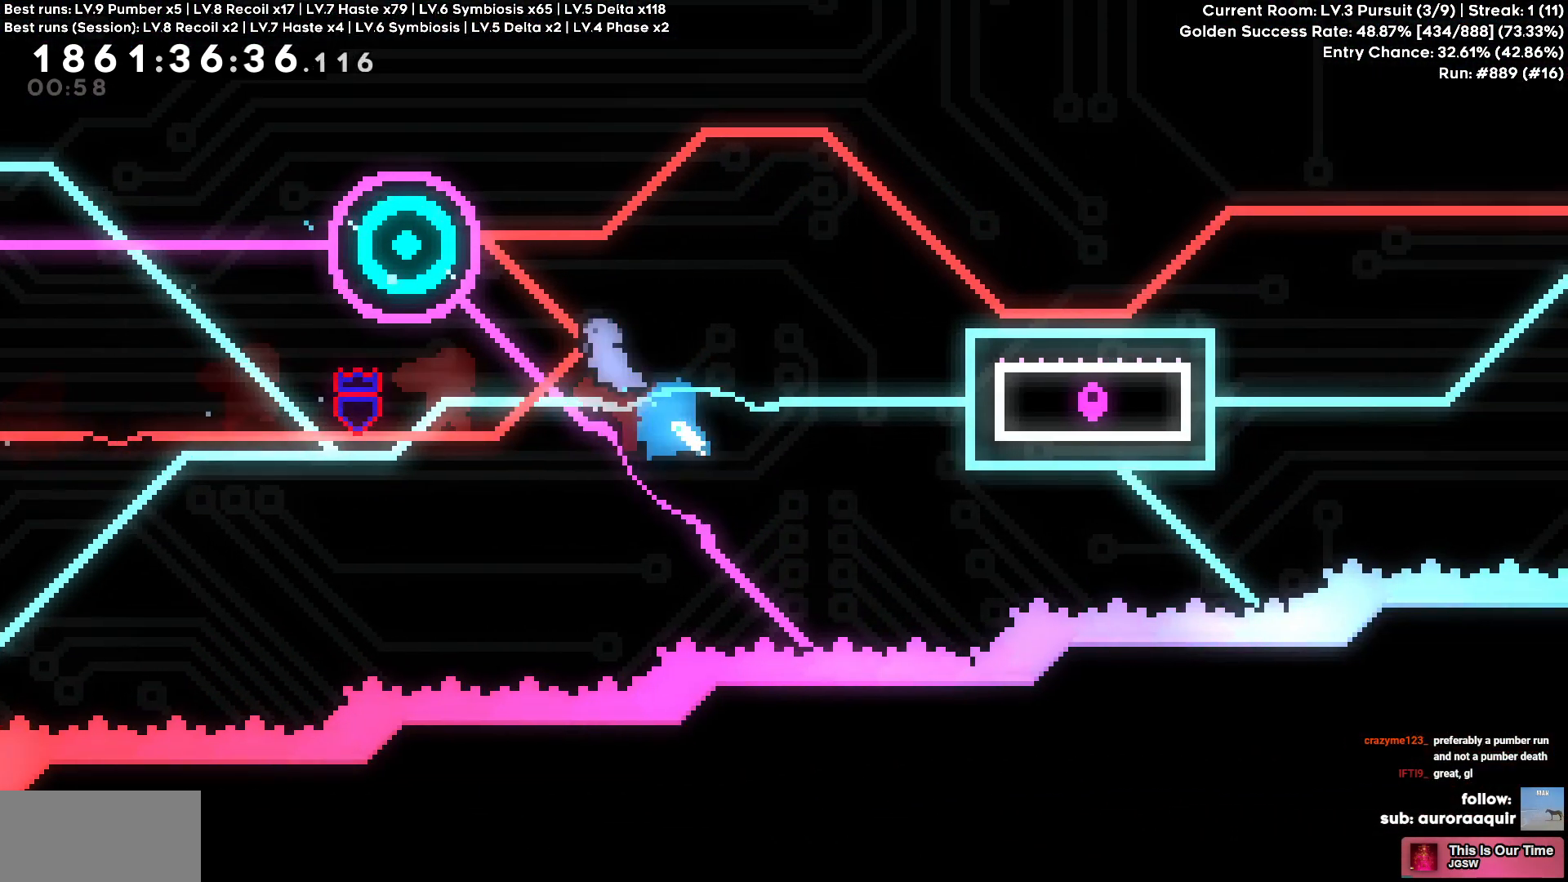
{"keys": ["d", "s", "square"]}
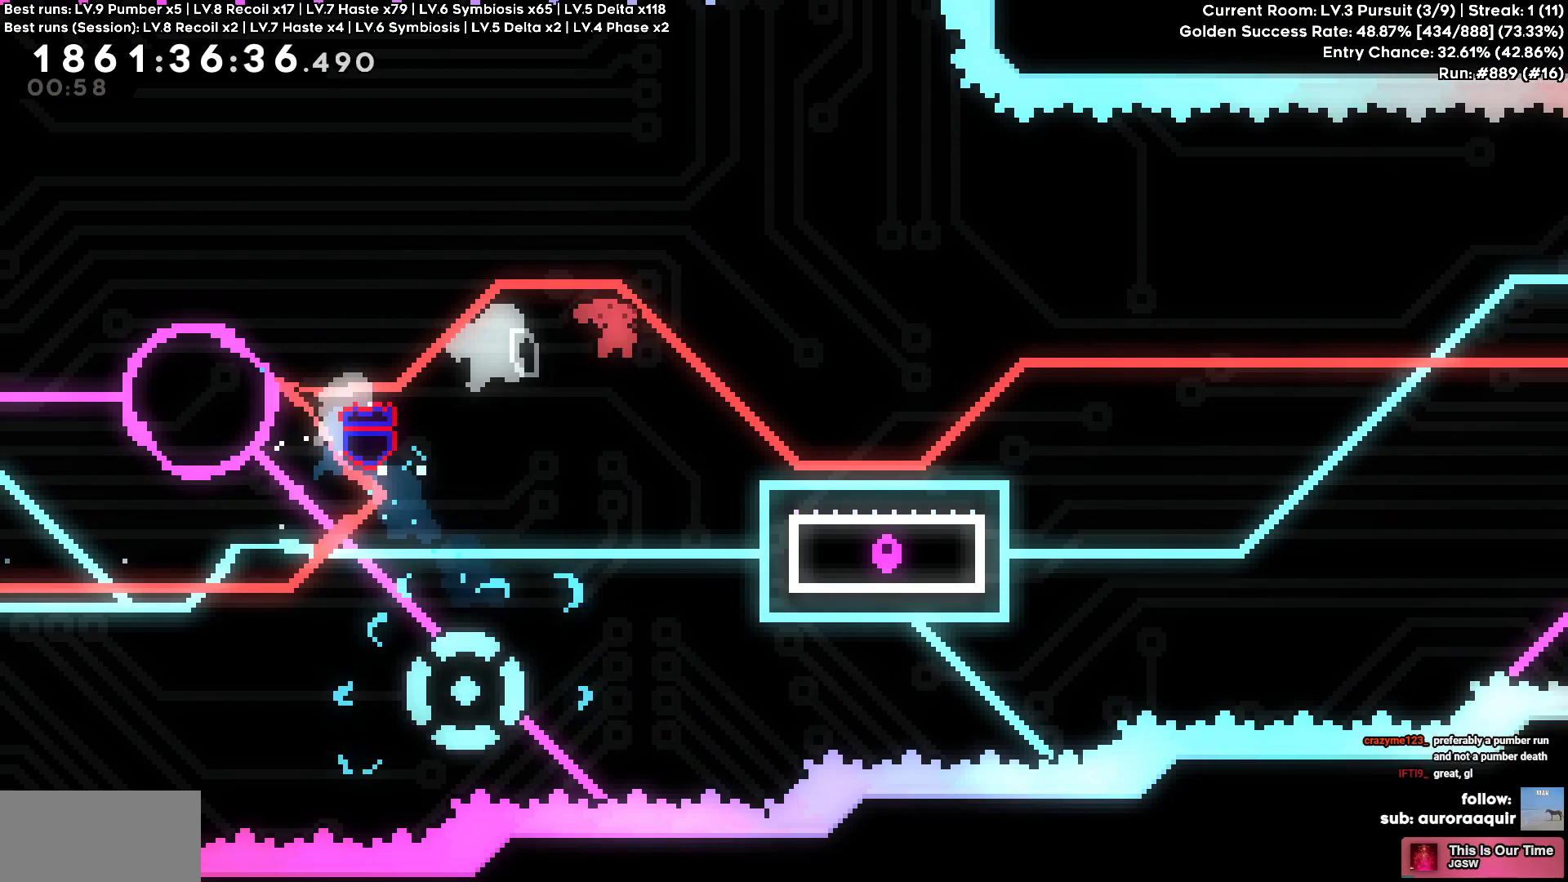
{"keys": ["cross", "d"]}
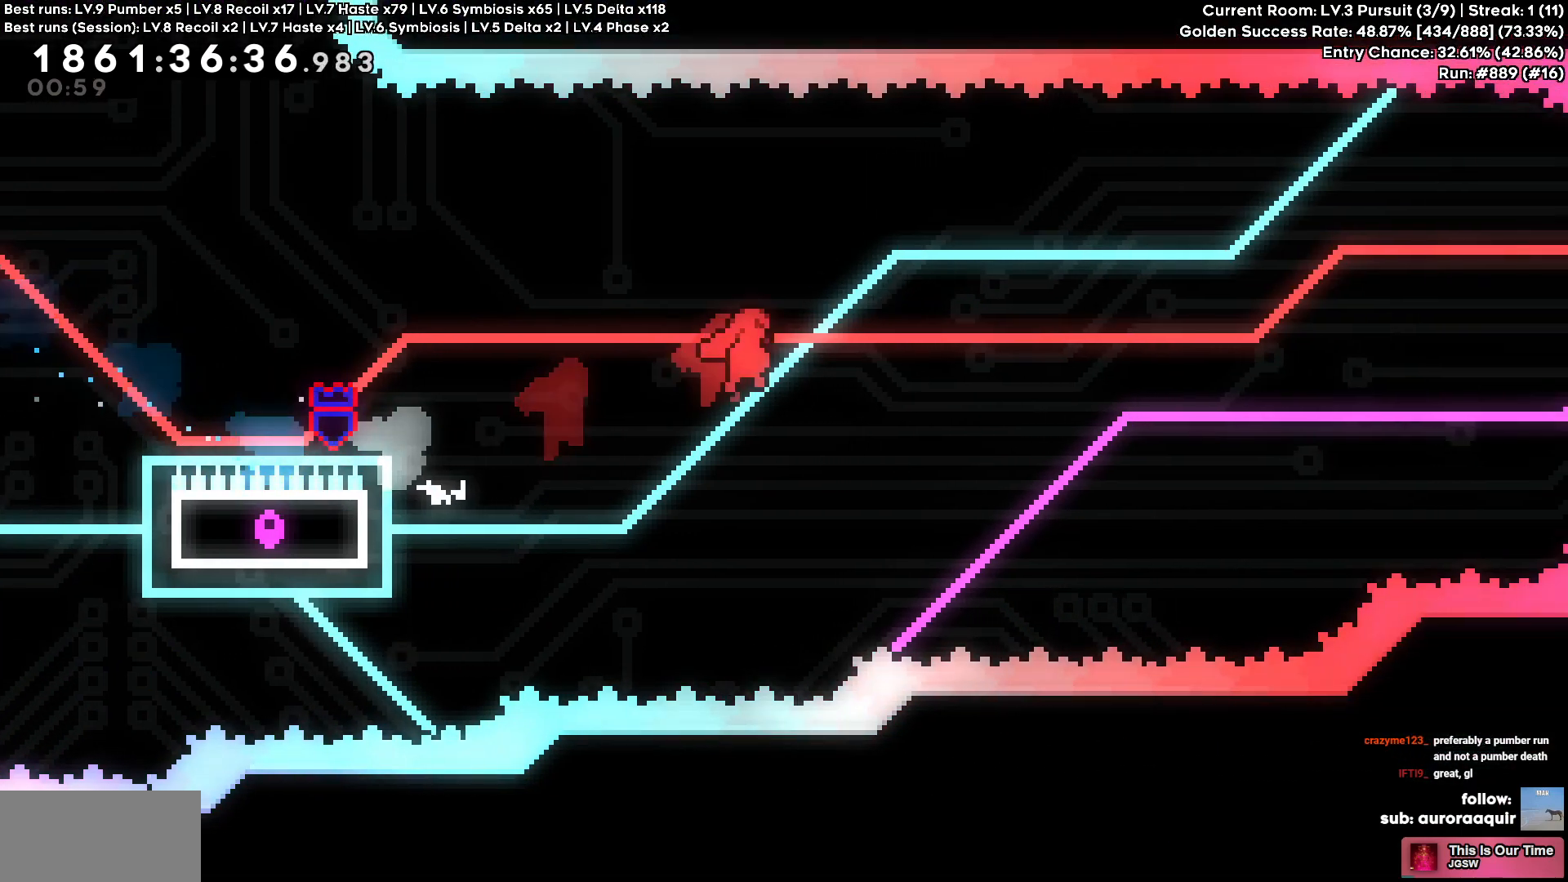
{"keys": ["cross", "d", "w"], "events": [[417, "w", "down"]]}
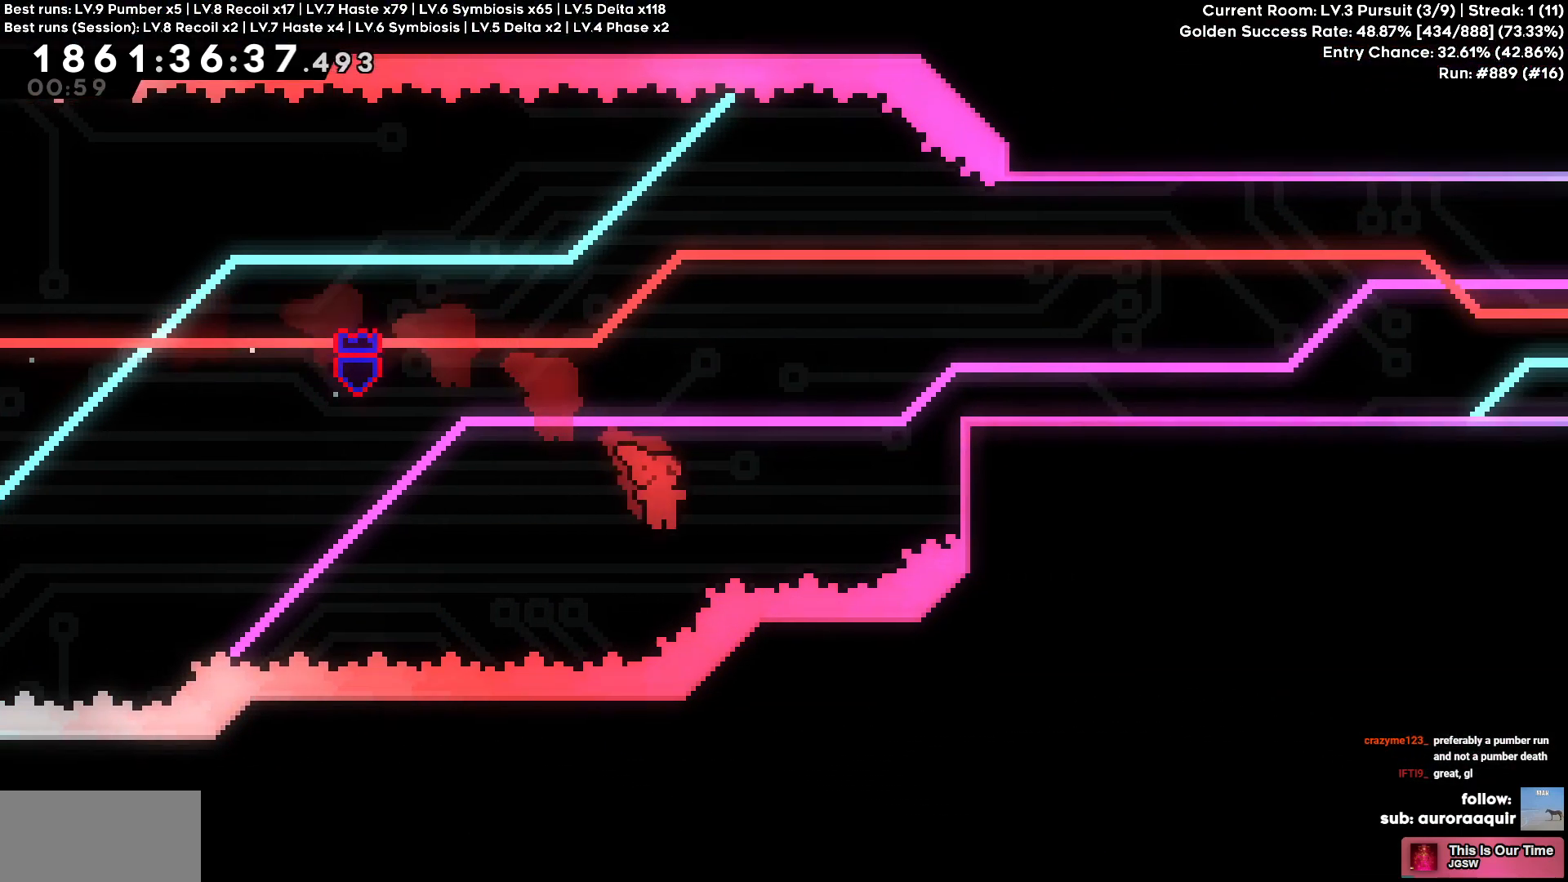
{"keys": ["d"], "events": [[34, "cross", "up"], [50, "square", "down"], [167, "square", "up"], [384, "w", "up"]]}
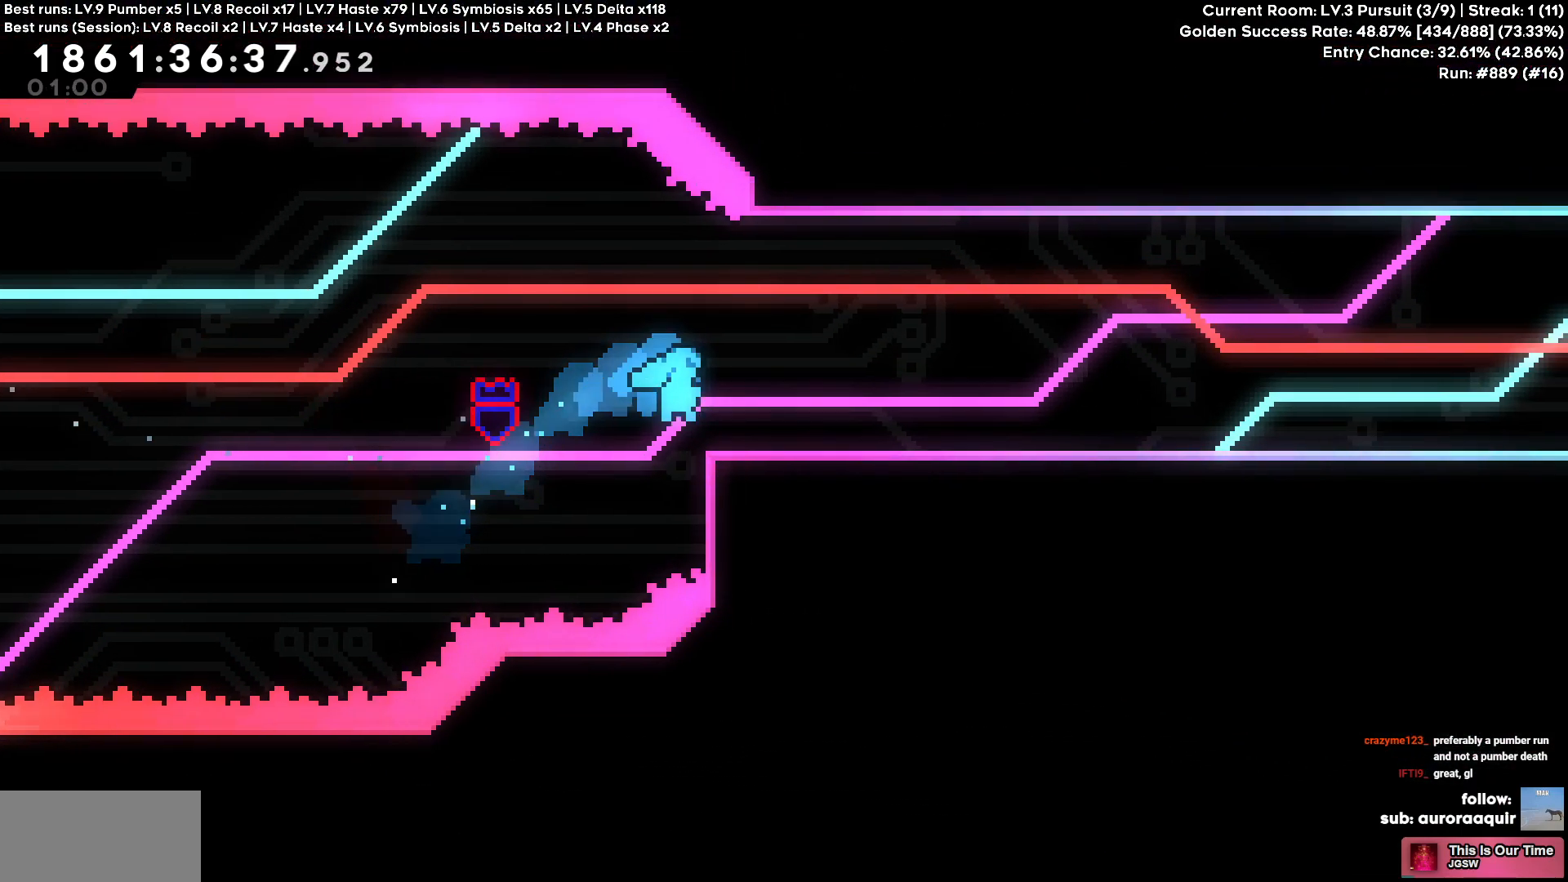
{"keys": ["d", "square"], "events": [[67, "cross", "down"], [134, "cross", "up"], [450, "square", "down"]]}
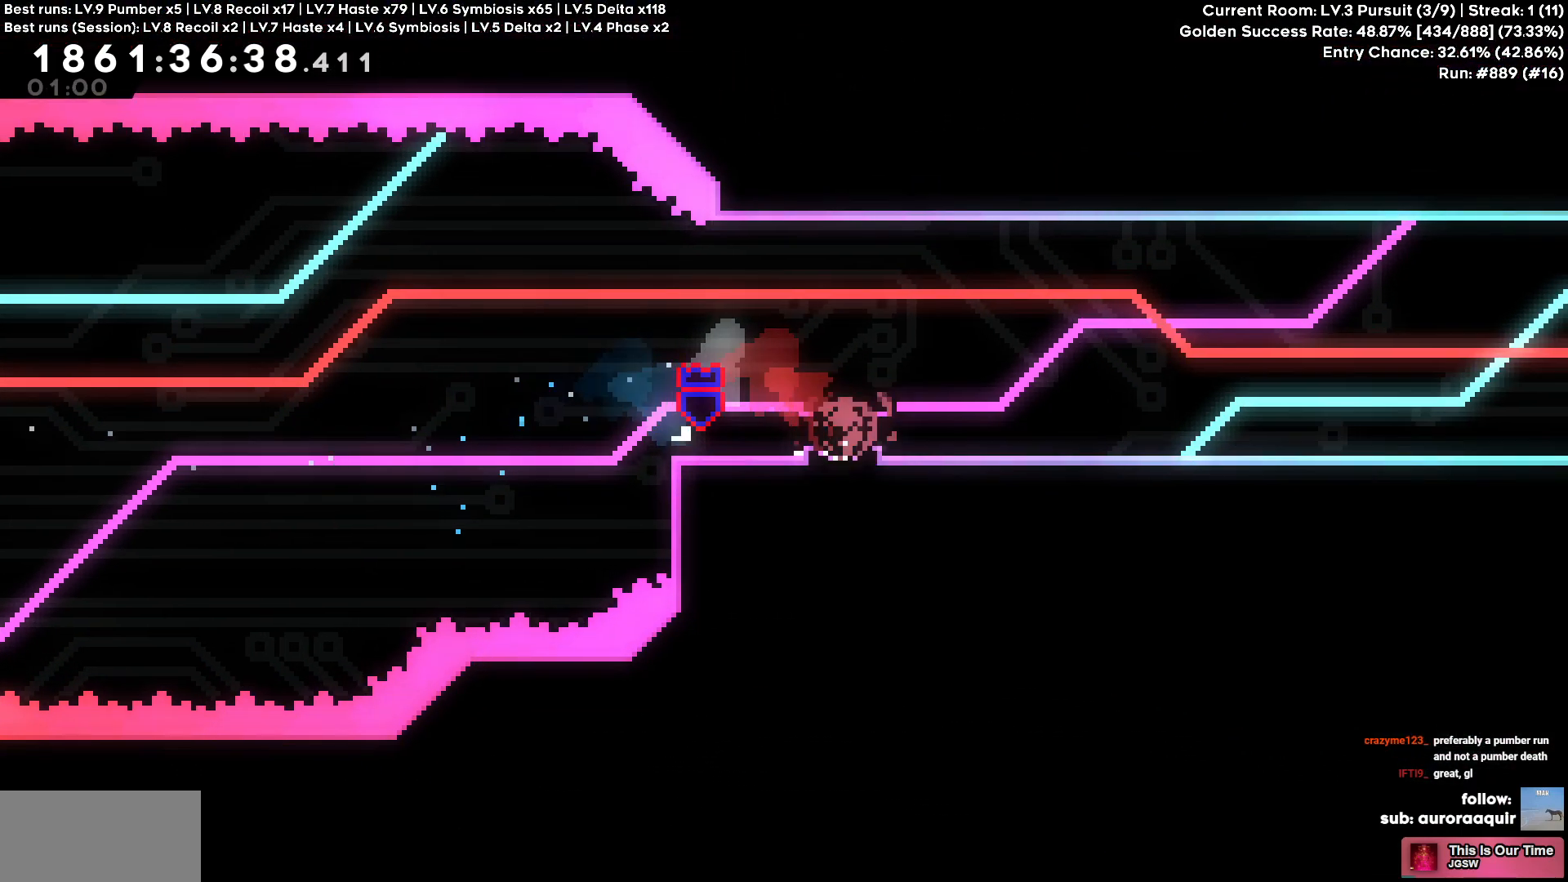
{"keys": ["d"], "events": [[67, "square", "up"], [250, "square", "down"], [367, "square", "up"]]}
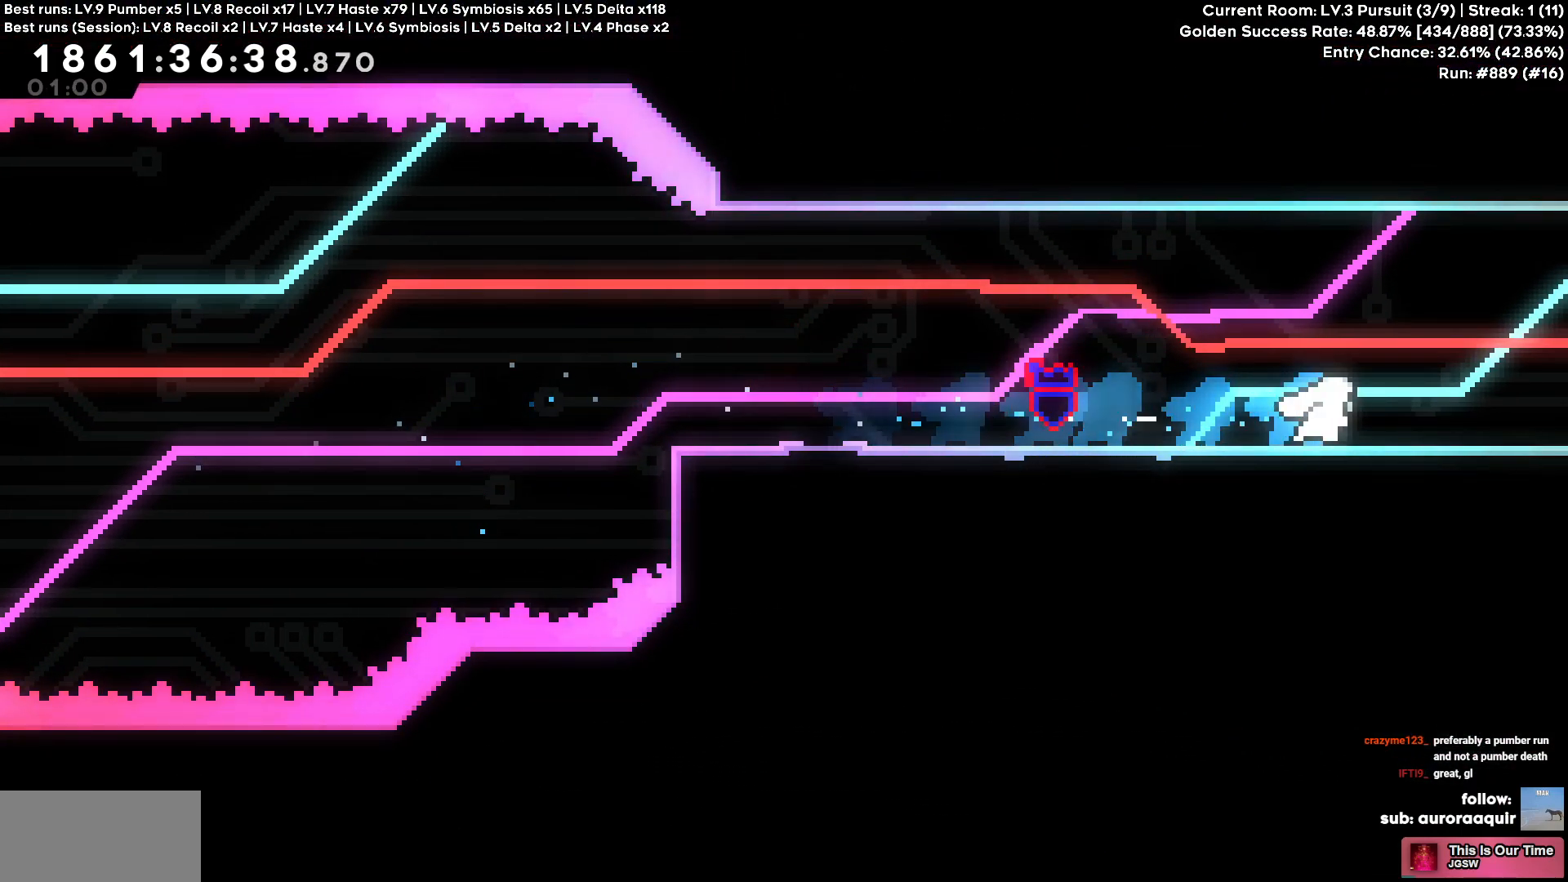
{"keys": ["d"], "events": []}
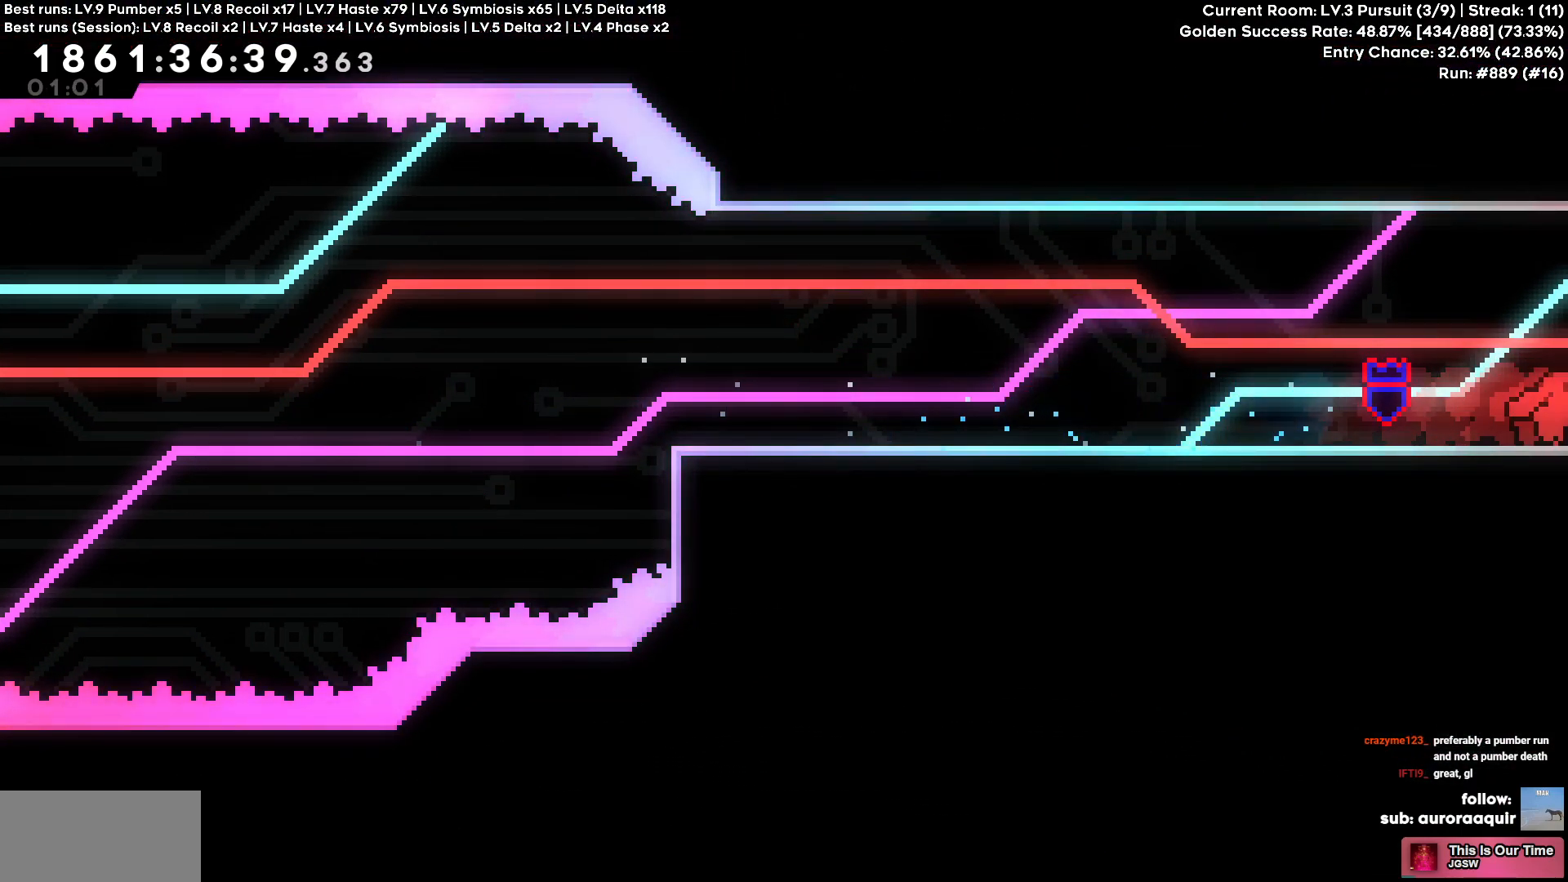
{"keys": [], "events": [[167, "d", "up"]]}
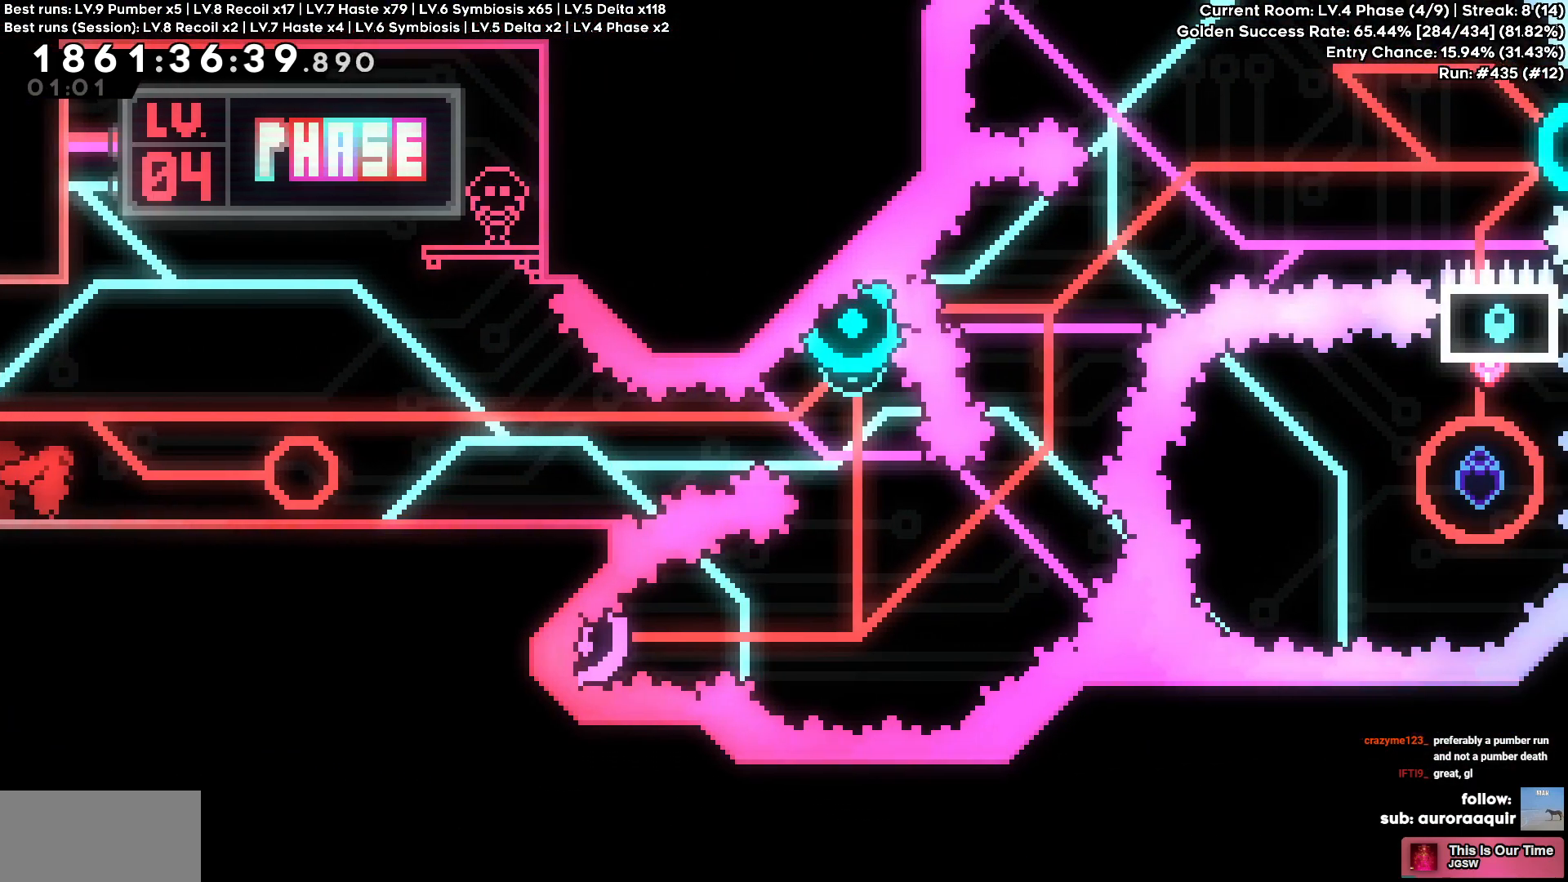
{"keys": ["s", "square"], "events": [[417, "s", "down"], [450, "square", "down"], [467, "d", "down"], [500, "d", "up"]]}
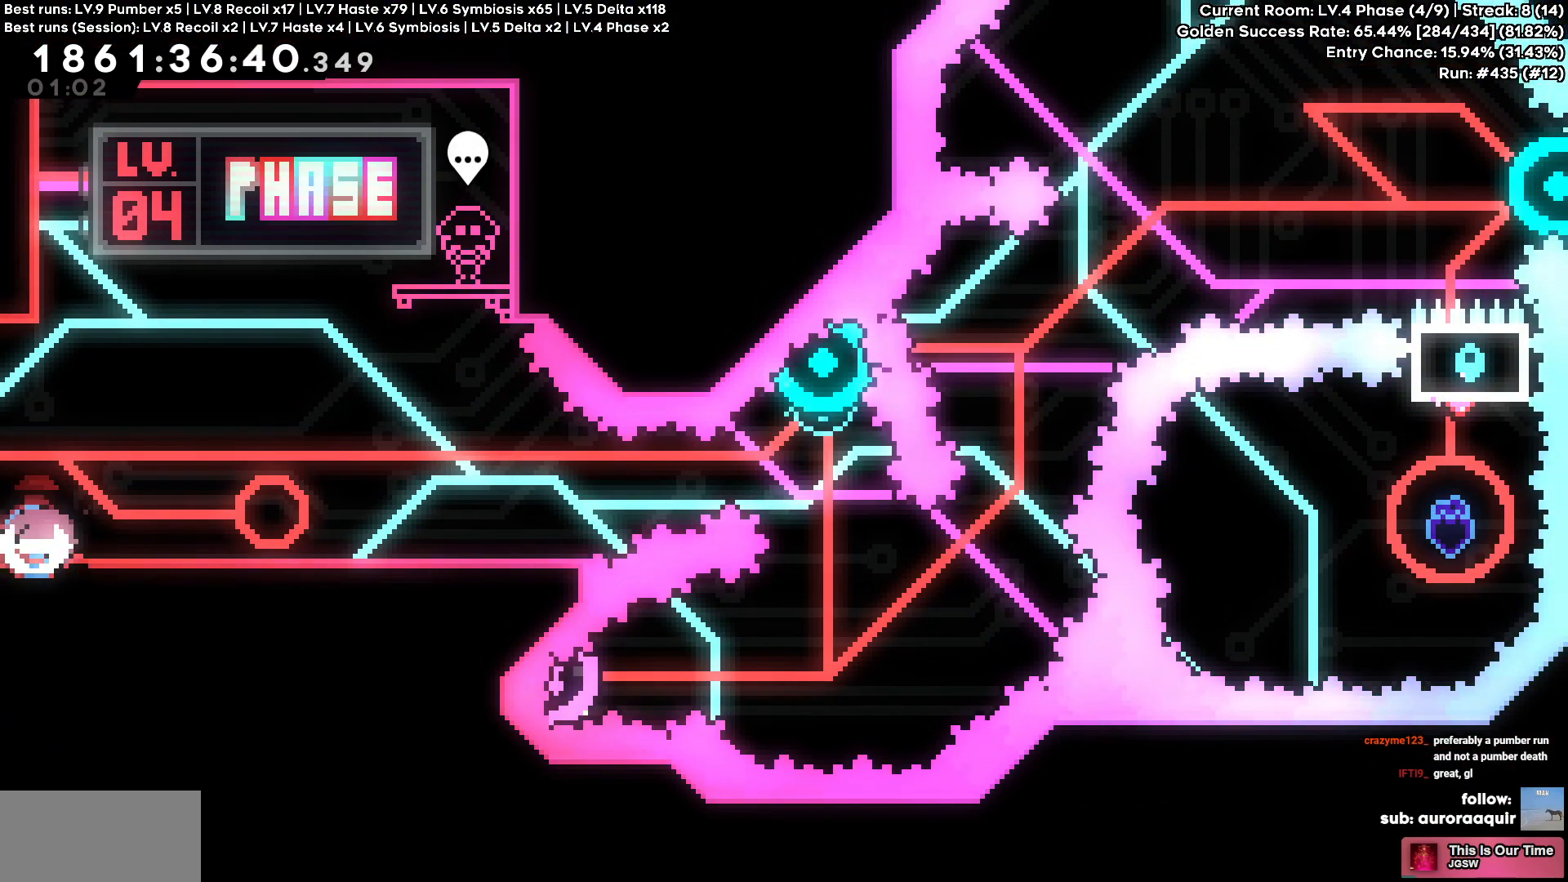
{"keys": [], "events": [[34, "square", "up"], [50, "s", "up"]]}
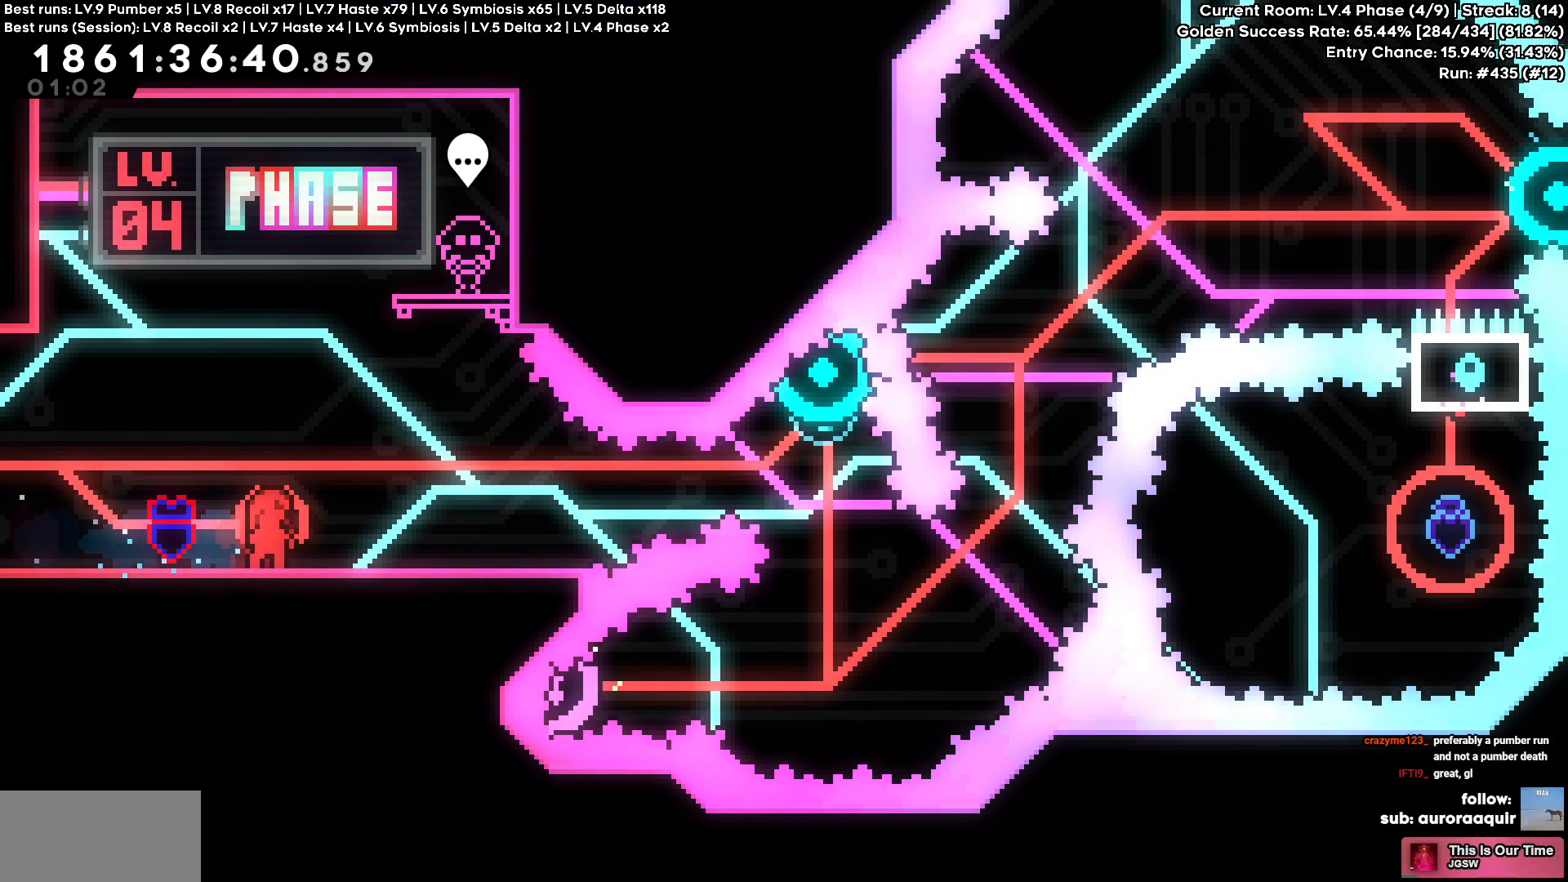
{"keys": ["d", "s", "square"], "events": [[167, "cross", "down"], [484, "cross", "up"], [484, "square", "down"], [500, "d", "down"], [500, "s", "down"]]}
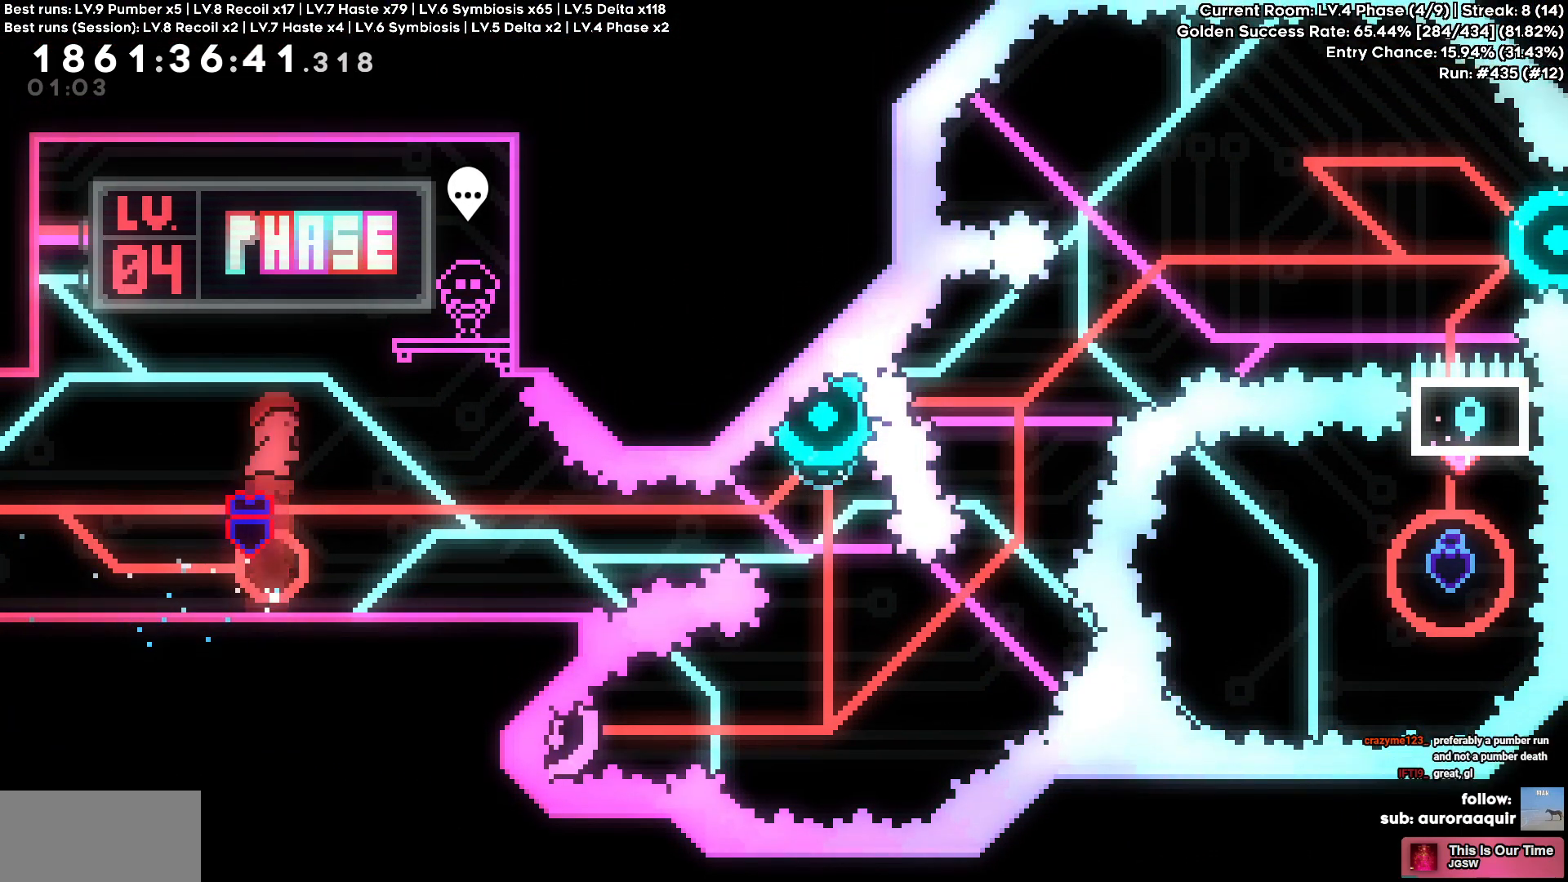
{"keys": ["cross"], "events": [[84, "d", "up"], [84, "s", "up"], [84, "square", "up"], [134, "cross", "down"]]}
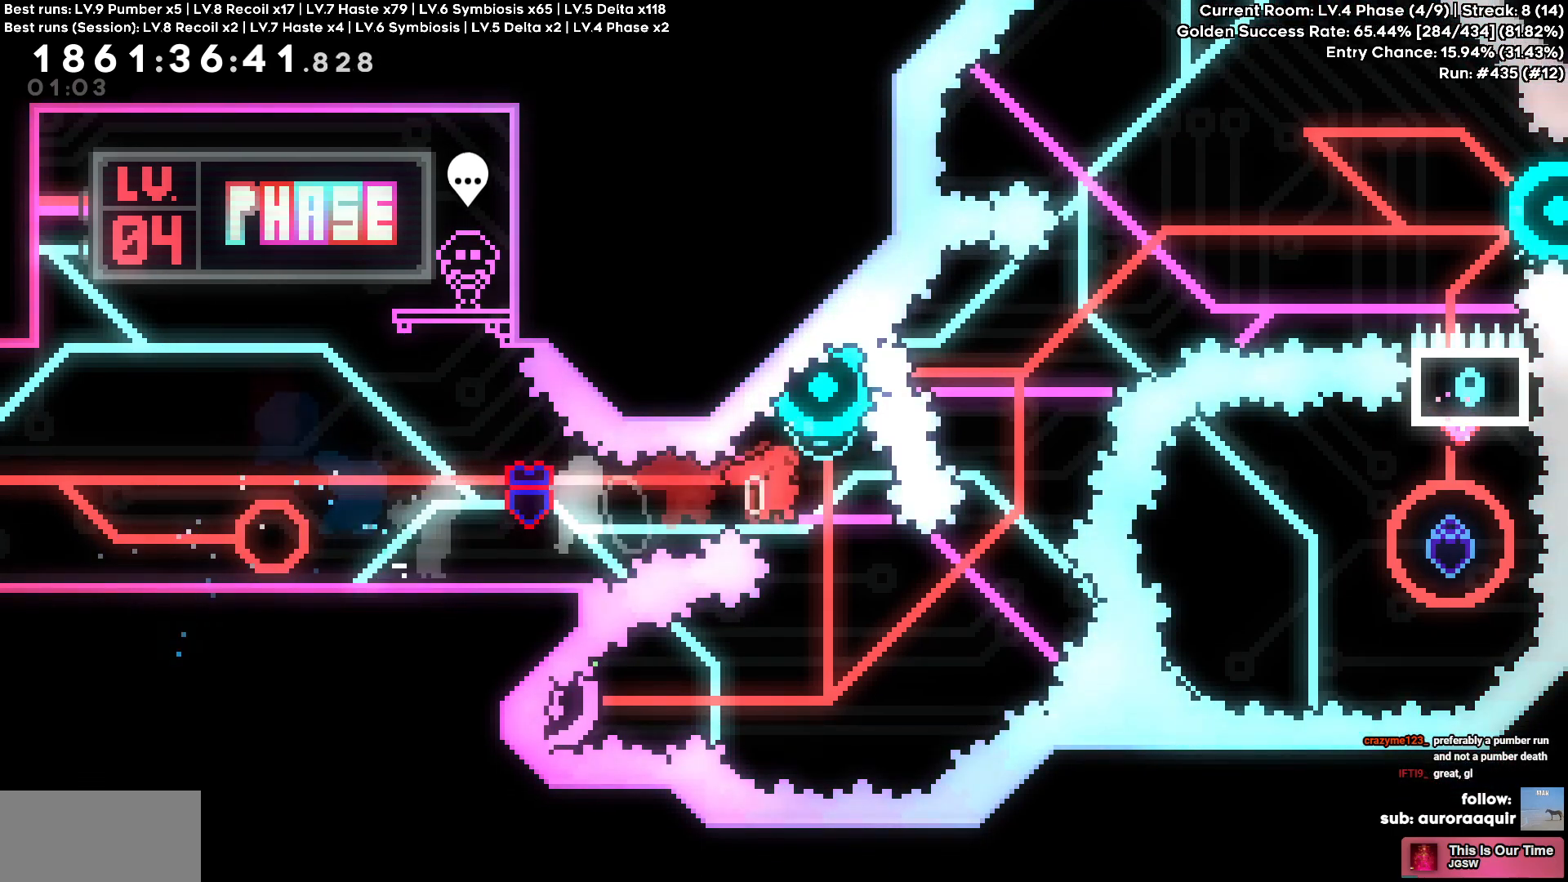
{"keys": ["w"], "events": [[250, "w", "down"], [267, "cross", "up"], [267, "square", "down"], [400, "square", "up"]]}
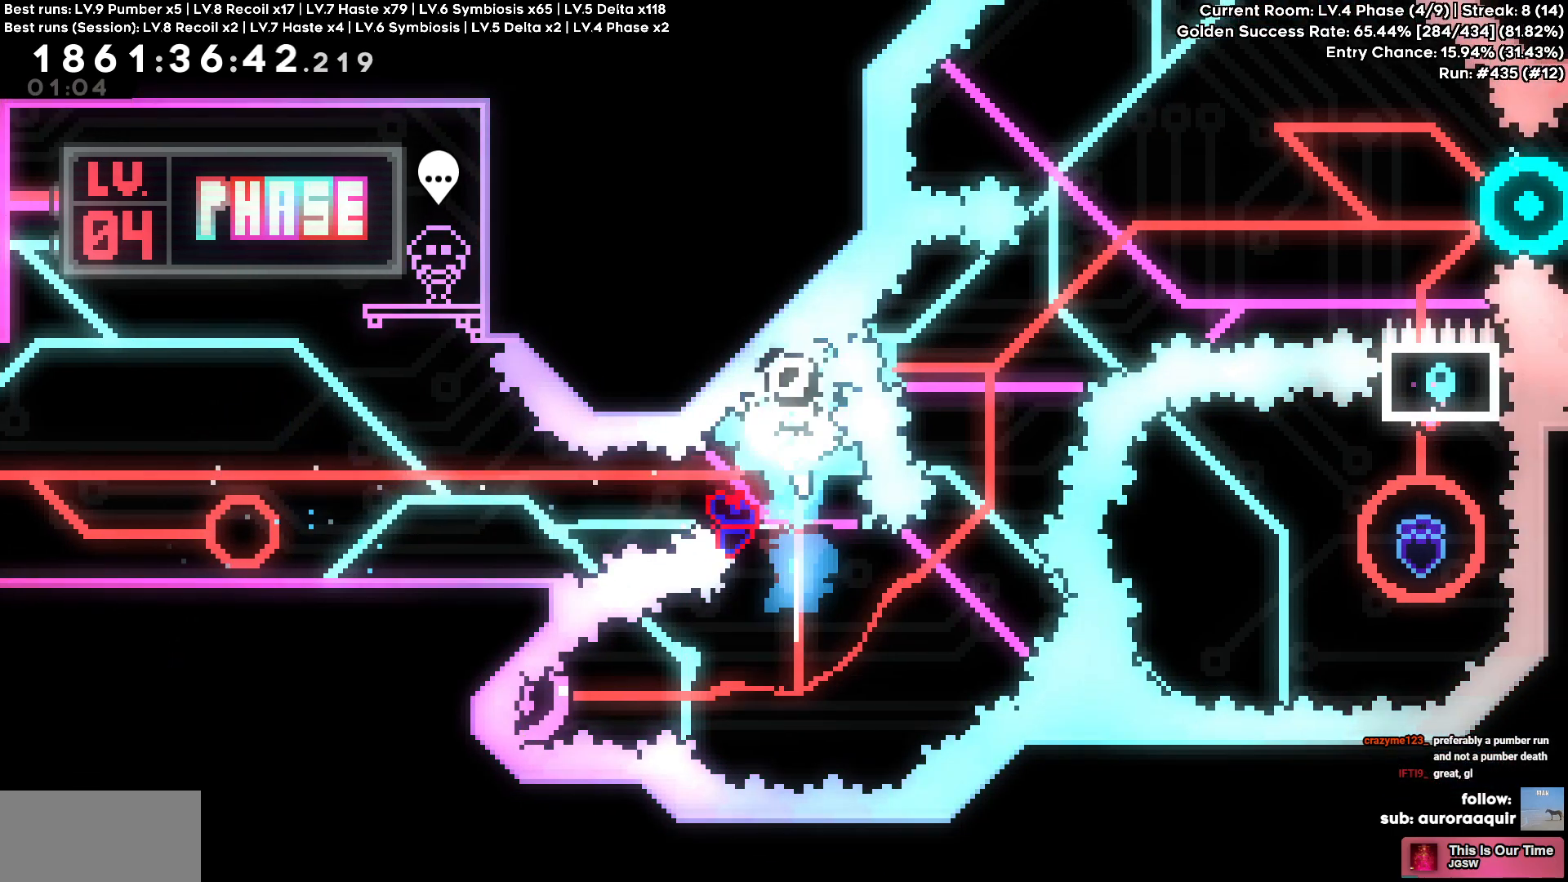
{"keys": ["a"], "events": [[17, "w", "up"], [200, "circle", "down"], [217, "a", "down"], [367, "circle", "up"]]}
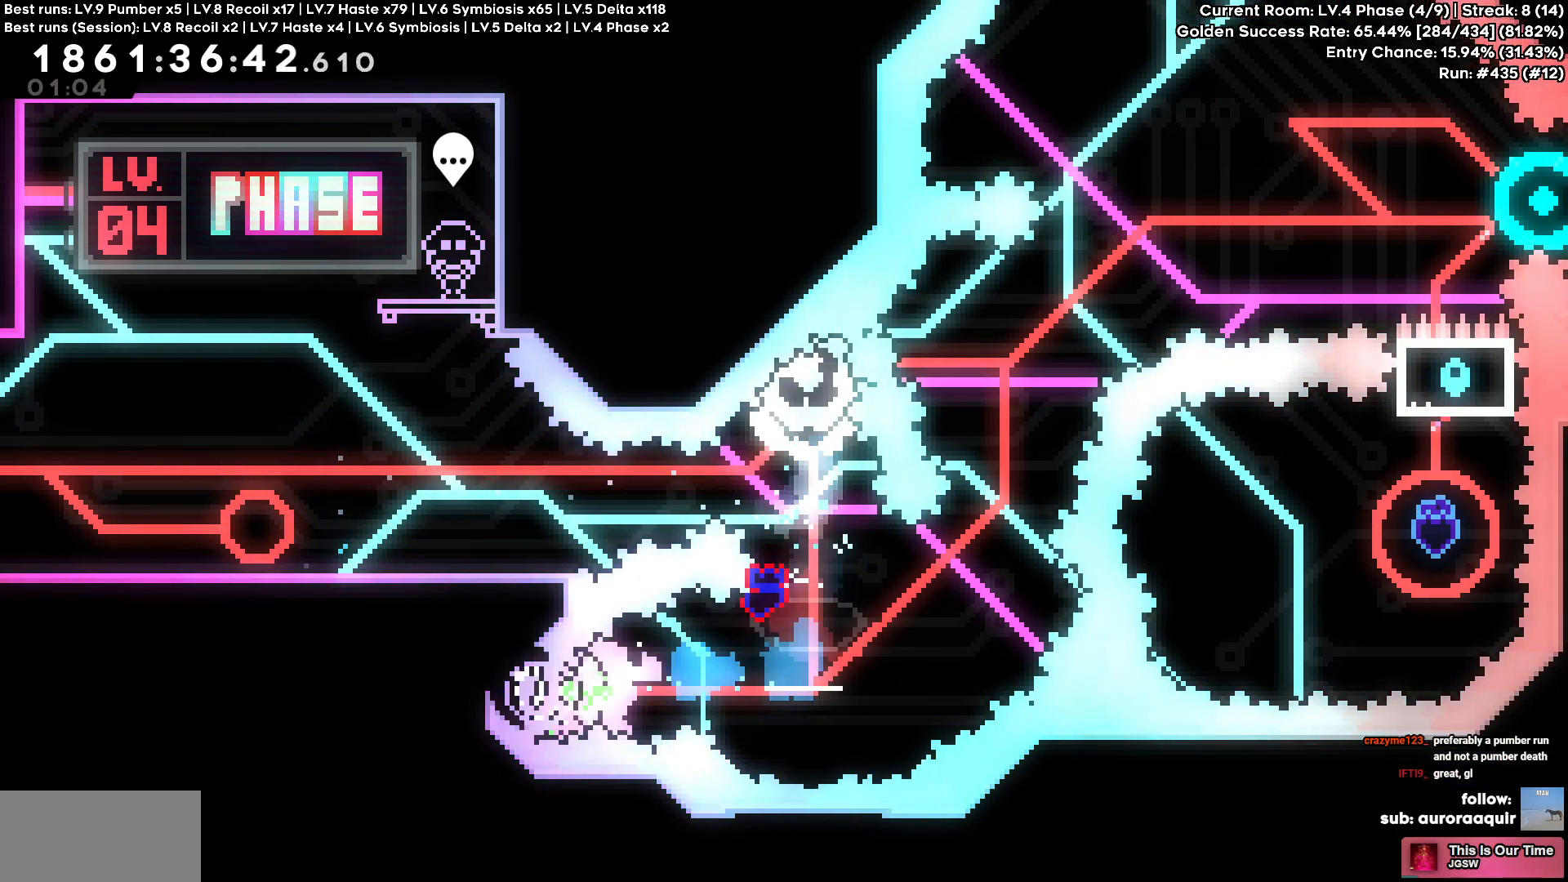
{"keys": ["square", "w"], "events": [[34, "a", "up"], [417, "w", "down"], [450, "square", "down"]]}
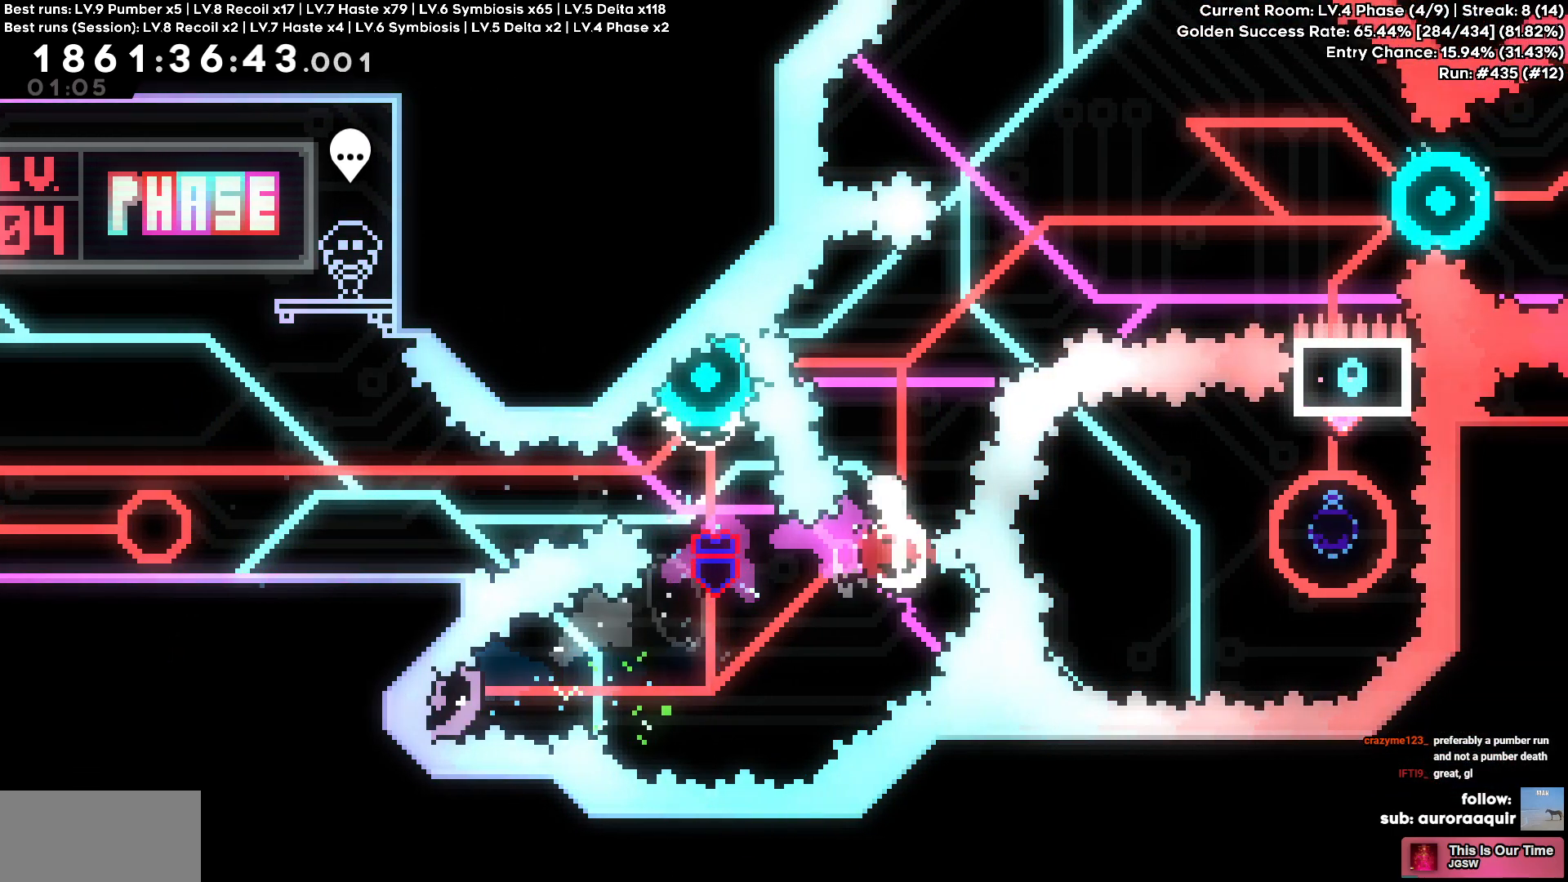
{"keys": ["d"], "events": [[50, "square", "up"], [100, "a", "down"], [100, "w", "up"], [167, "circle", "down"], [284, "circle", "up"], [384, "d", "down"], [434, "a", "up"]]}
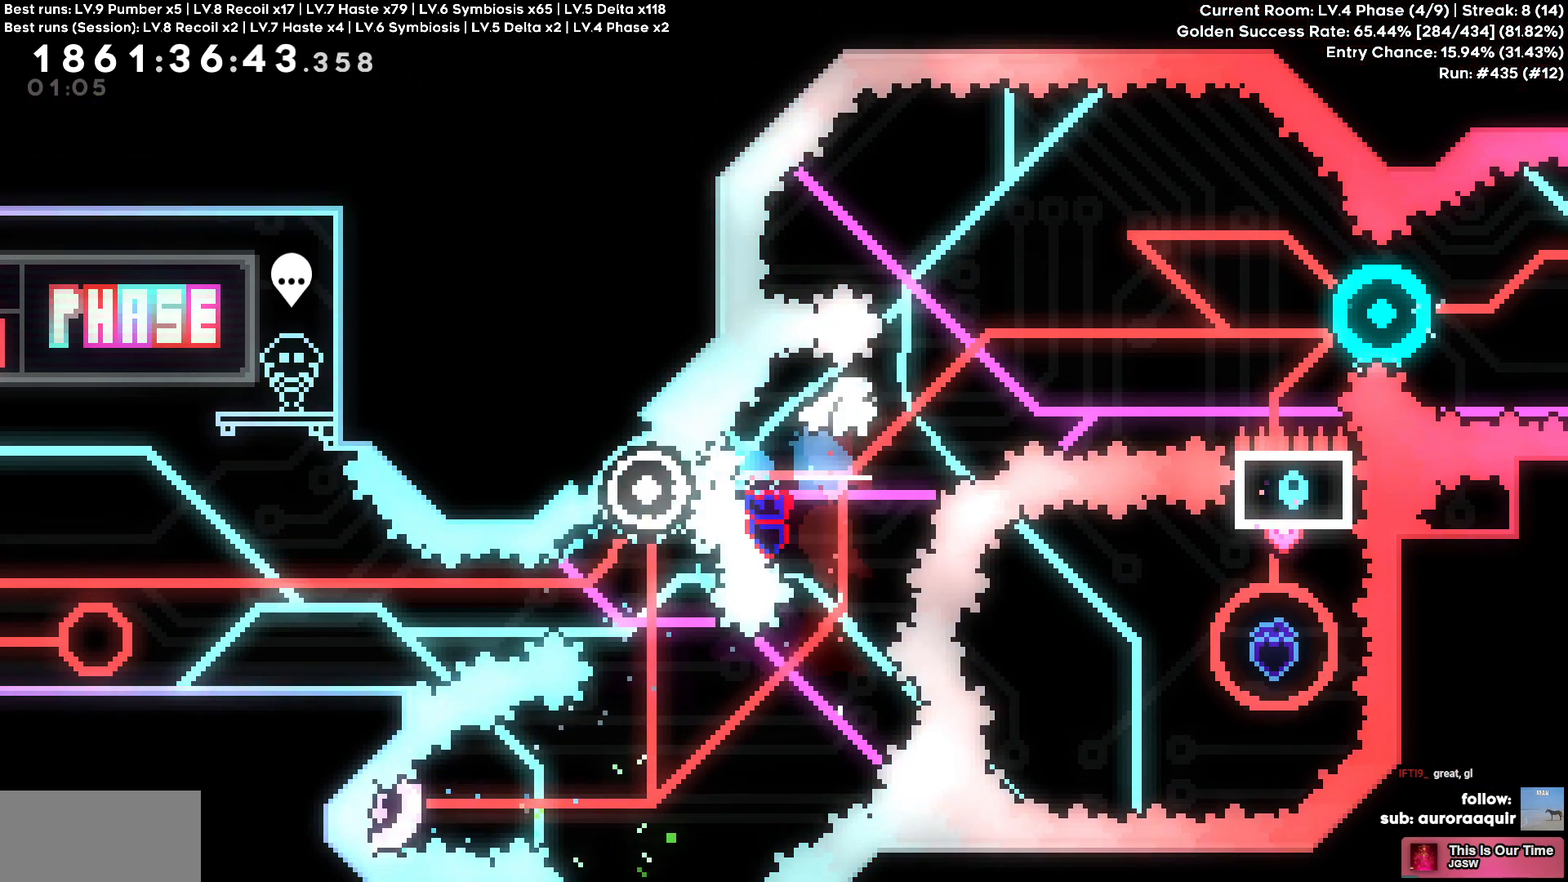
{"keys": ["d", "w"], "events": [[450, "w", "down"]]}
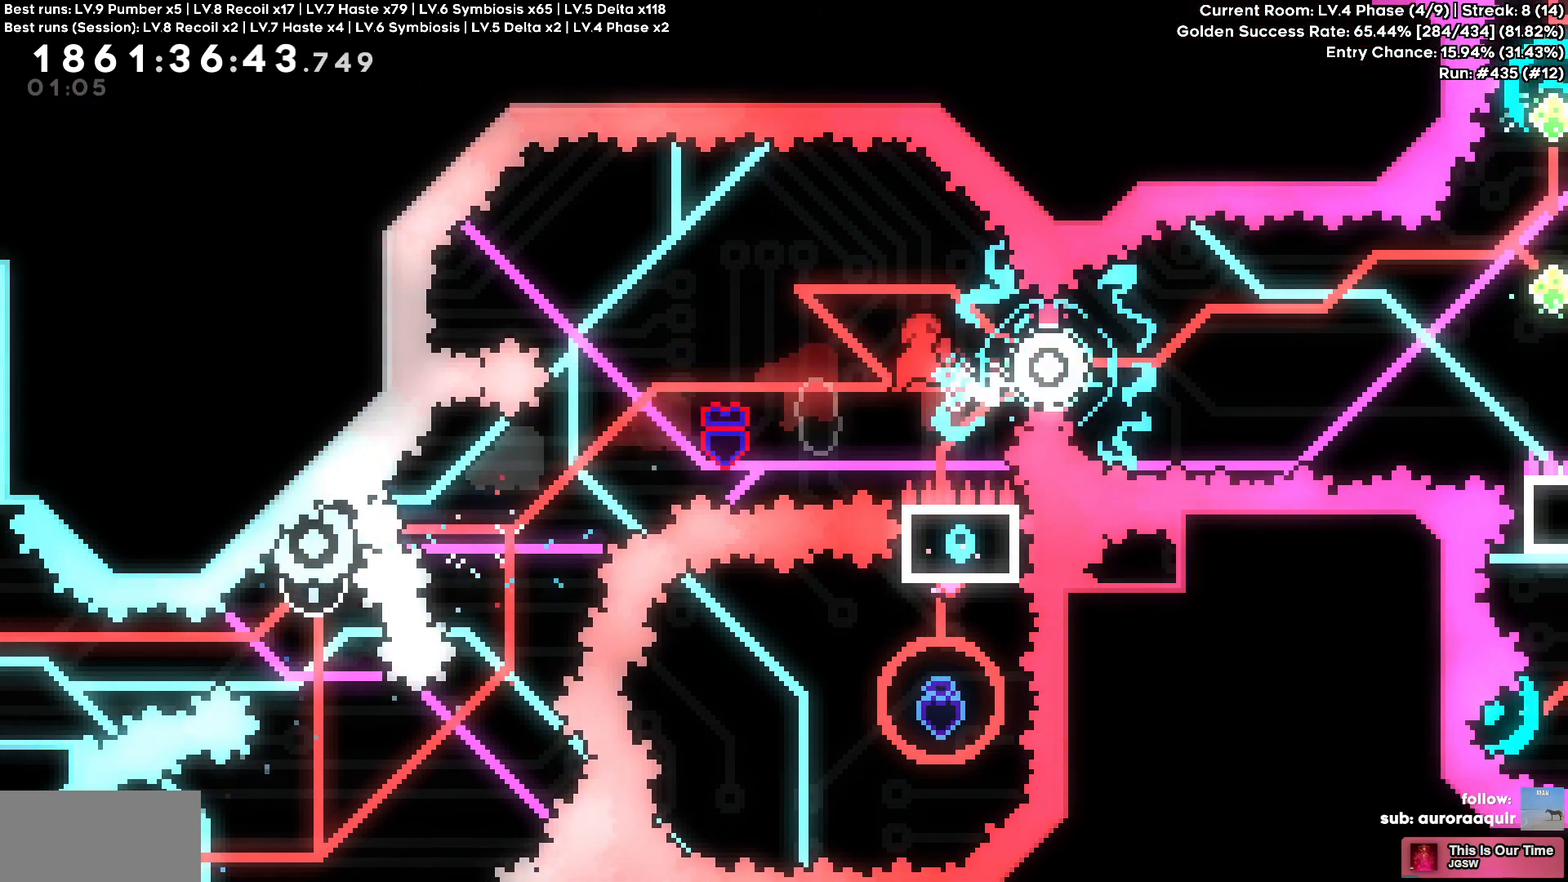
{"keys": ["d"]}